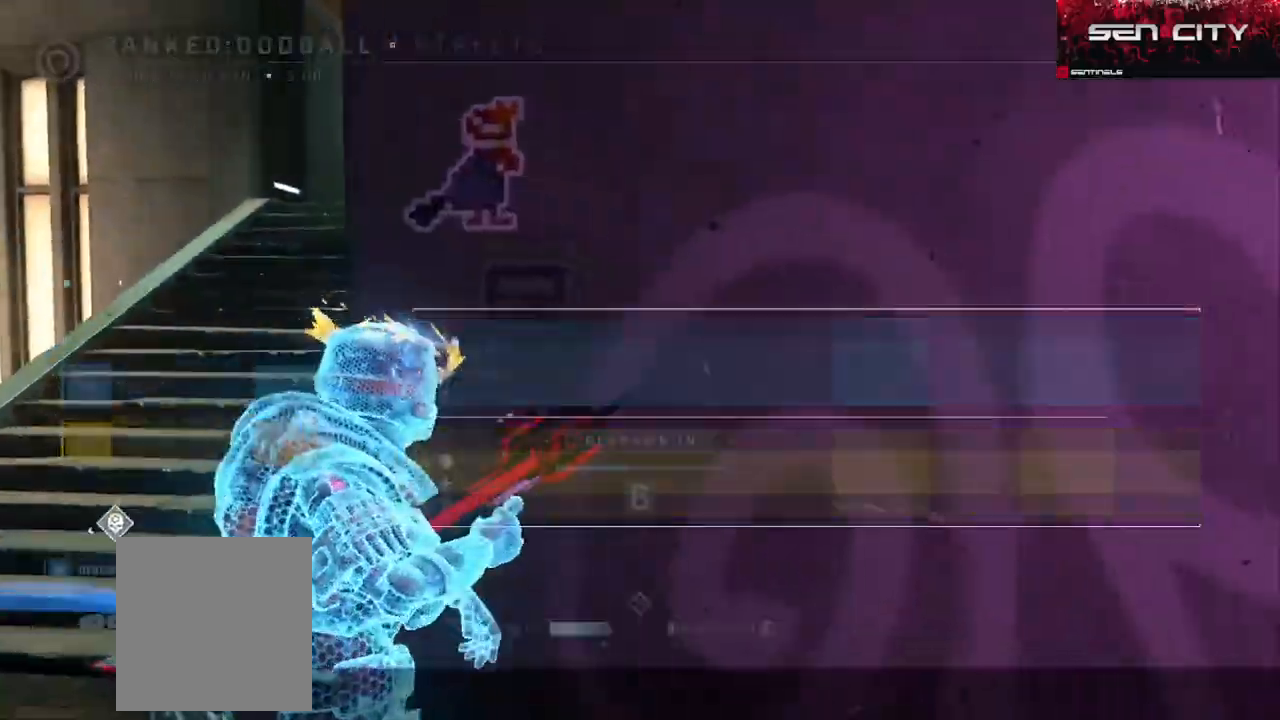
Gameplay with a controller (Xbox layout); each line is a JSON object with the inputs held at the frame after it. "events" lists button and stick changes between this image and that frame as [ms after this image, input, new state], when the widget could be followed in between.
{"buttons": ["SELECT"], "left_stick": "center", "right_stick": "center"}
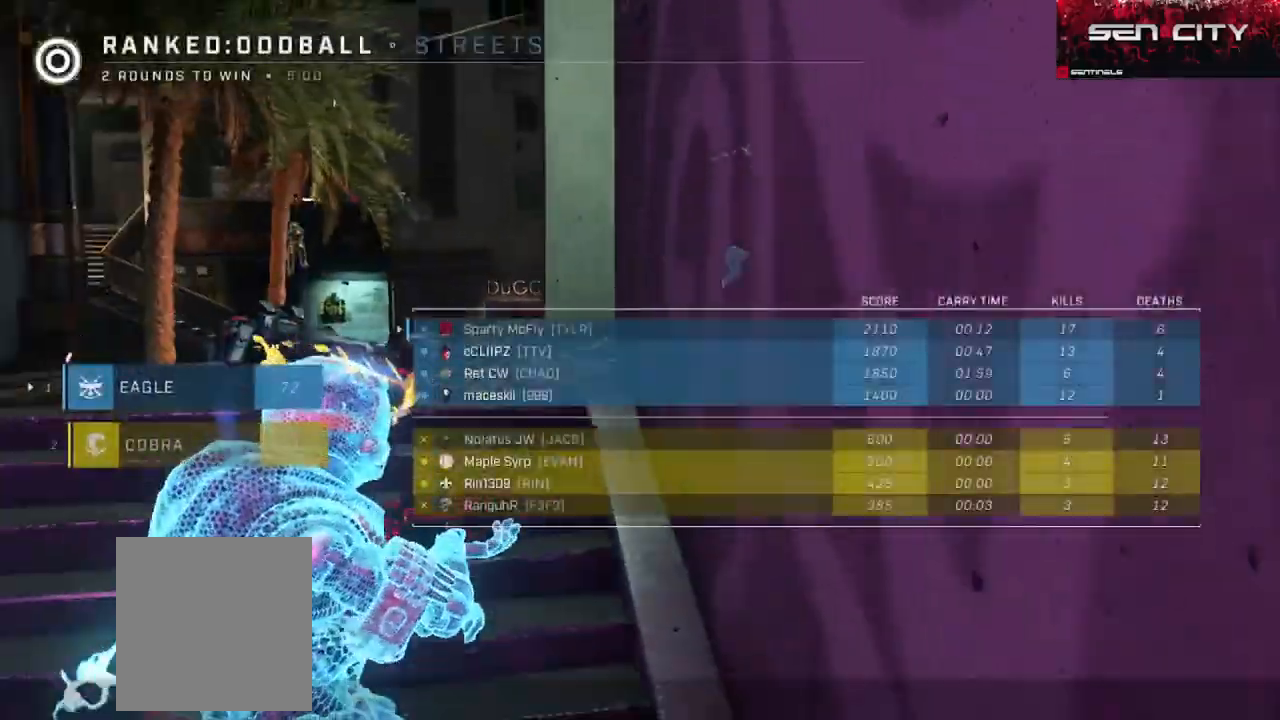
{"buttons": [], "left_stick": "center", "right_stick": "center", "events": [[33, "SELECT", "up"], [183, "R1", "down"], [300, "R1", "up"]]}
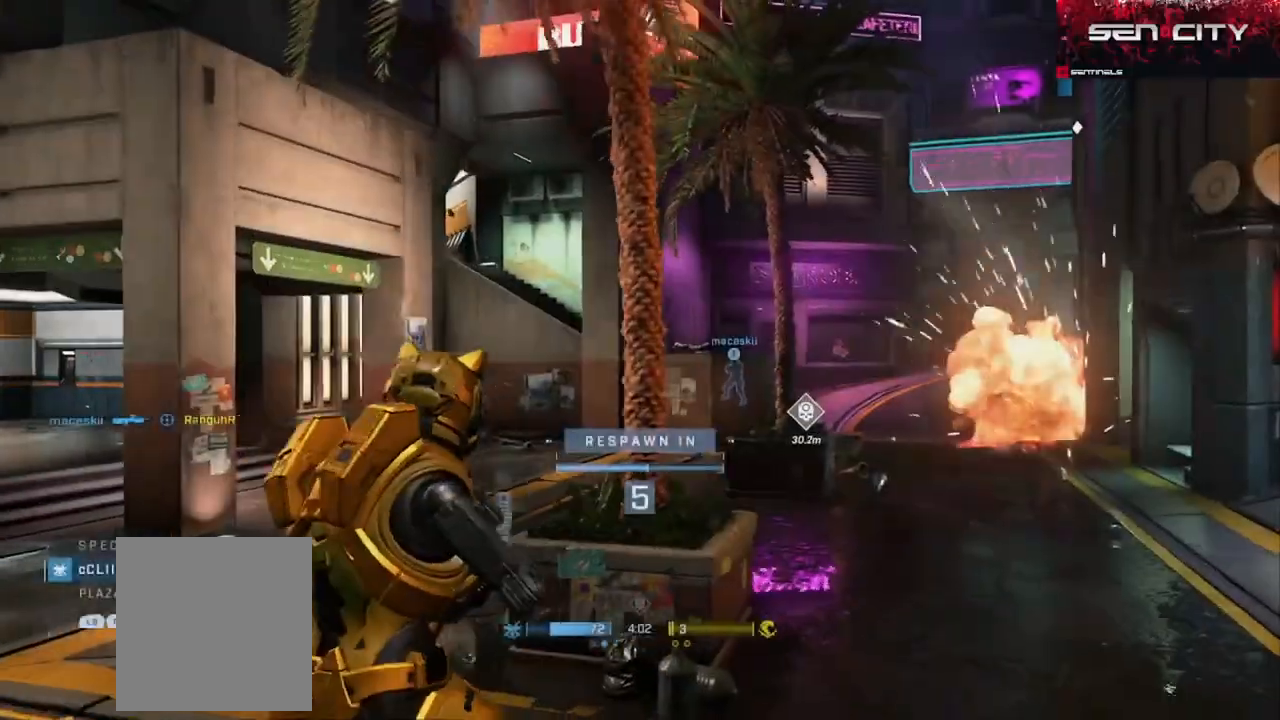
{"buttons": [], "left_stick": "center", "right_stick": "center", "events": []}
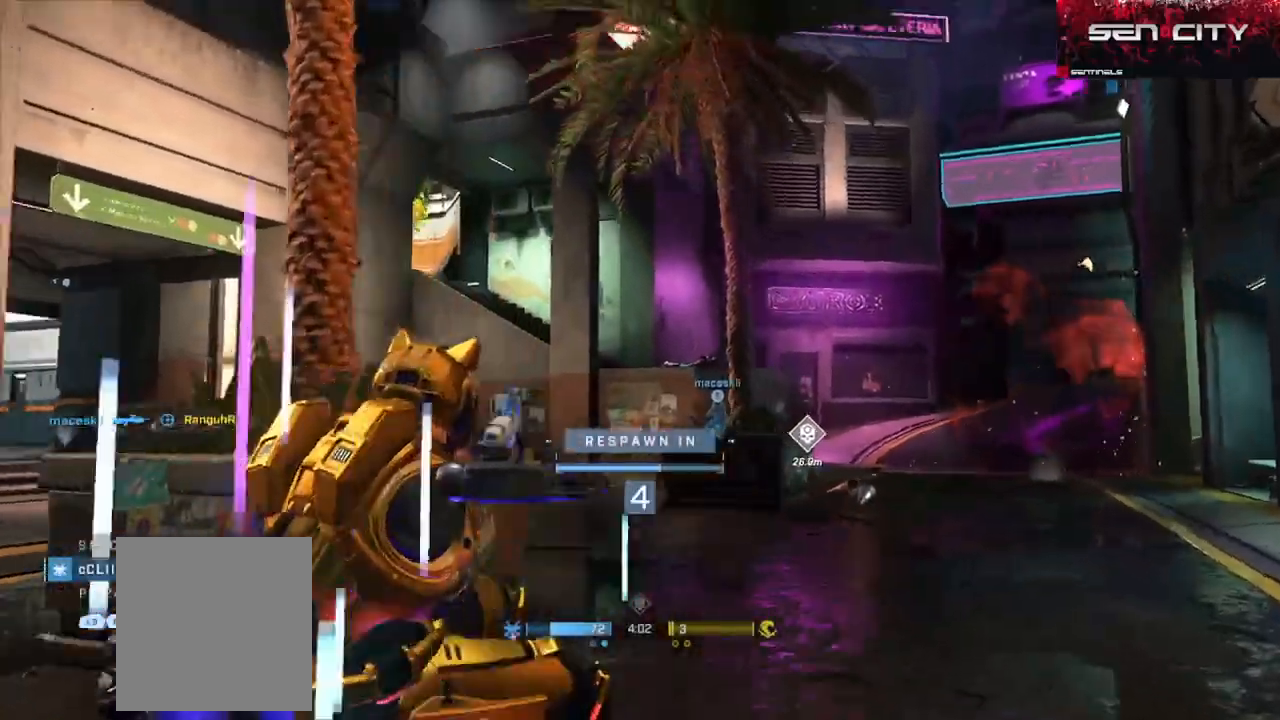
{"buttons": [], "left_stick": "center", "right_stick": "center", "events": []}
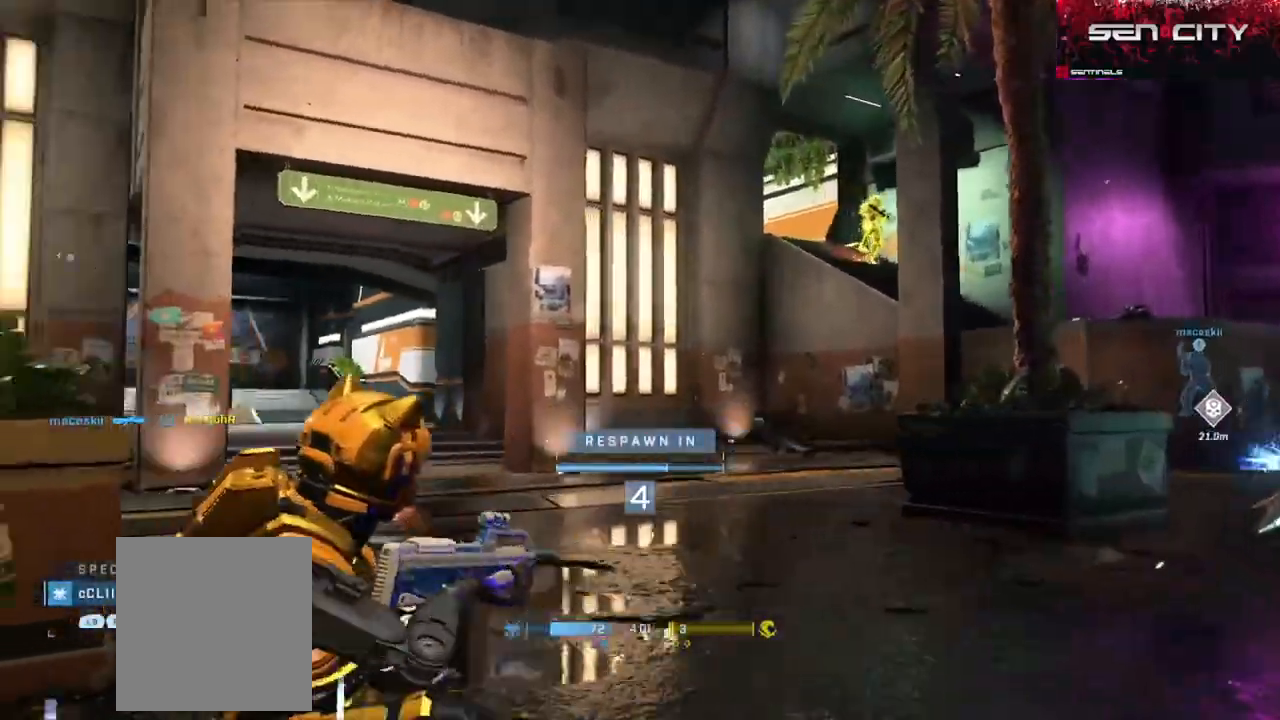
{"buttons": ["SELECT"], "left_stick": "center", "right_stick": "center", "events": [[501, "SELECT", "down"]]}
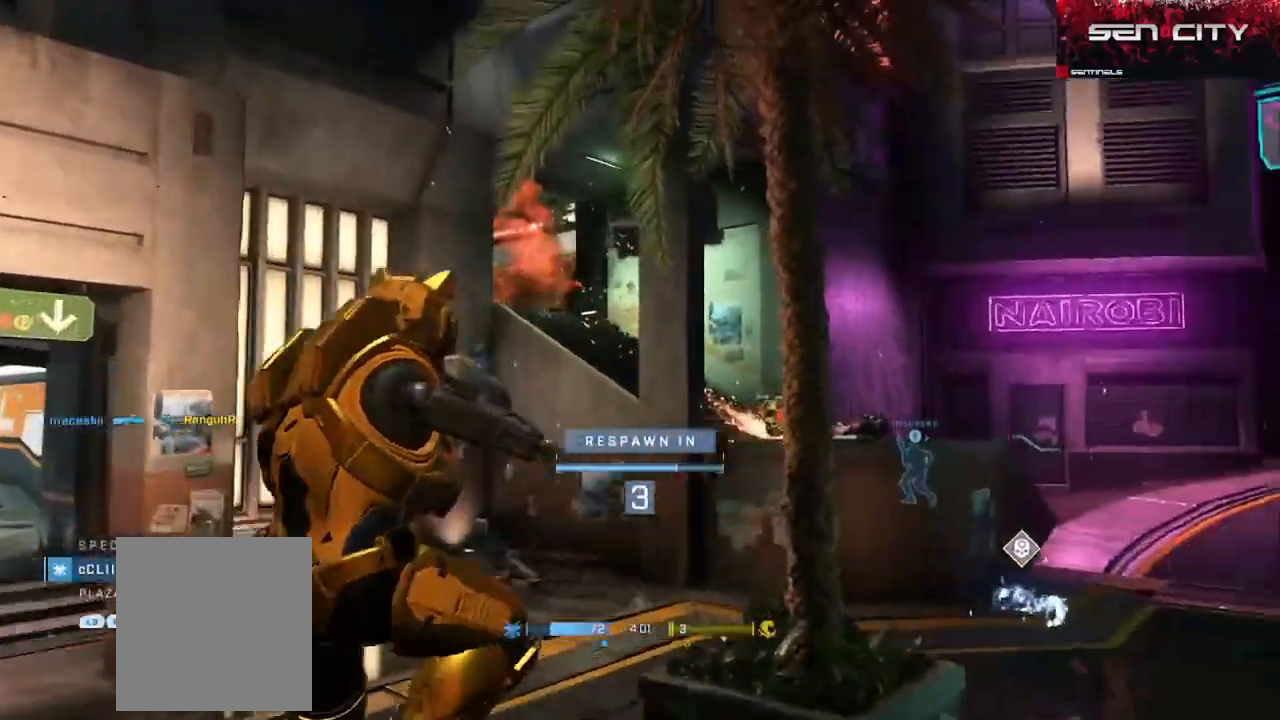
{"buttons": [], "left_stick": "center", "right_stick": "center", "events": [[16, "DPAD_DOWN", "down"], [233, "SELECT", "up"], [250, "DPAD_DOWN", "up"]]}
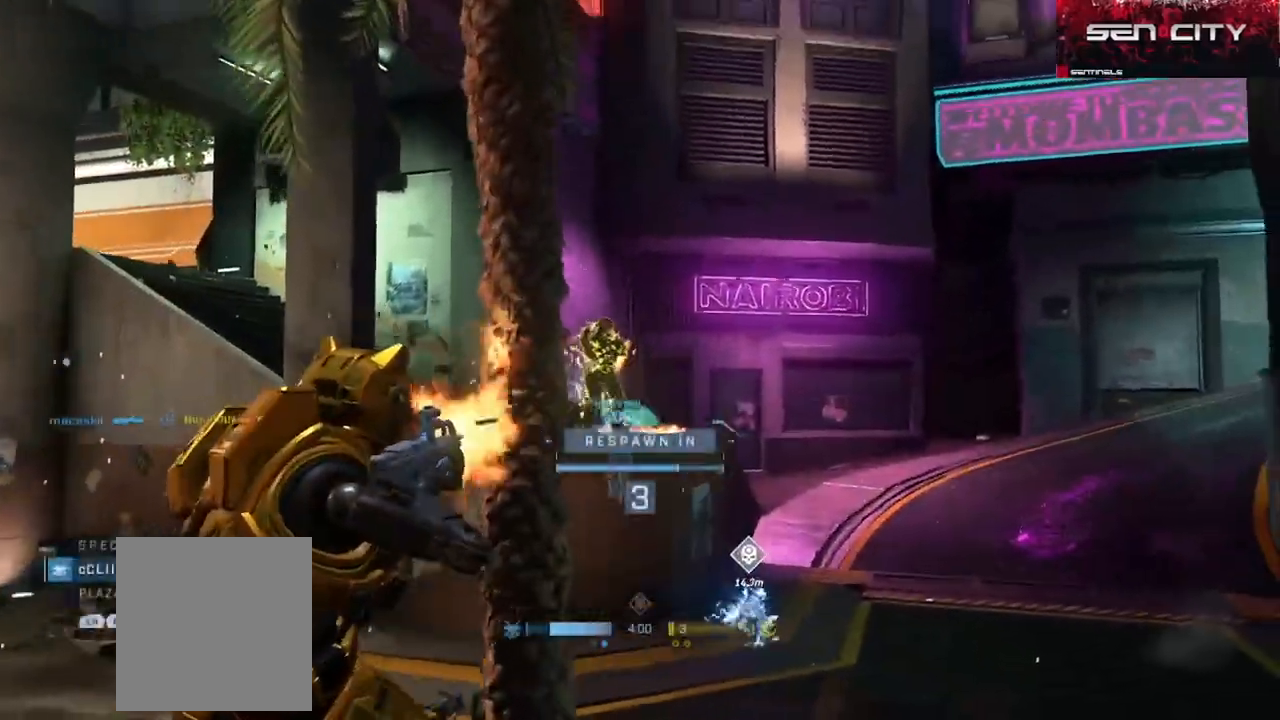
{"buttons": [], "left_stick": "up", "right_stick": "center", "events": [[267, "left_stick", "up"]]}
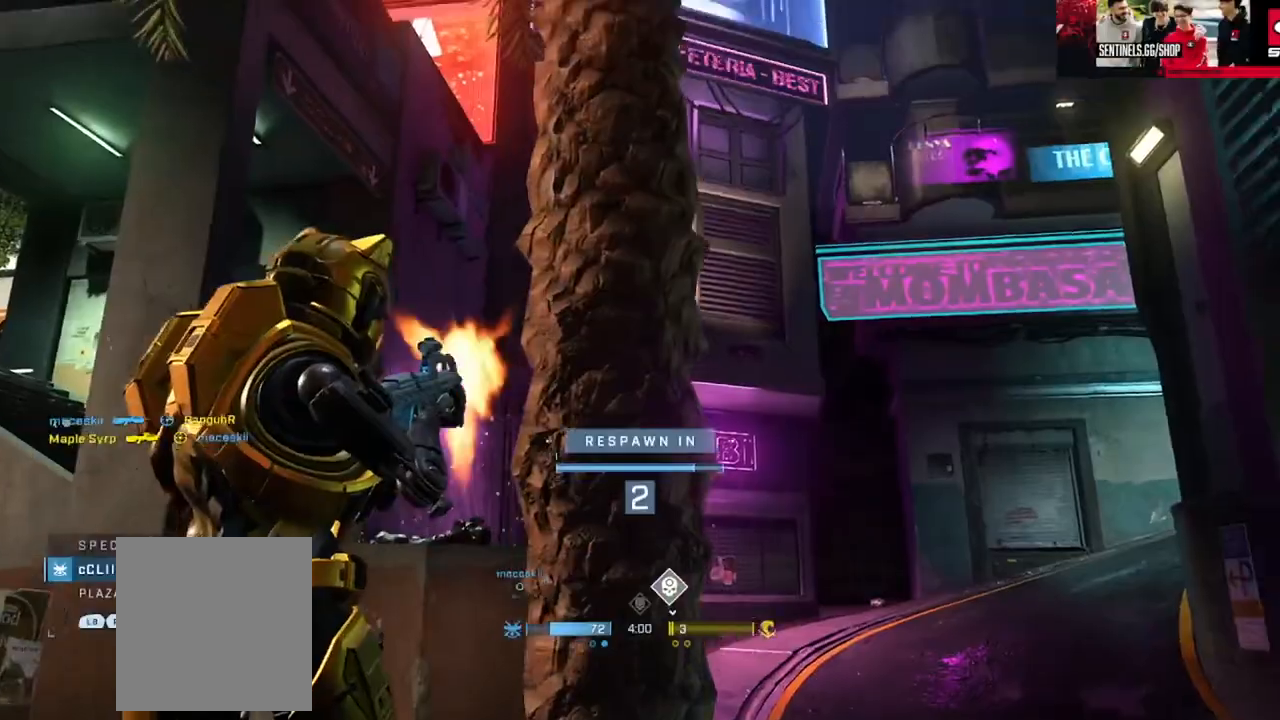
{"buttons": ["A"], "left_stick": "up", "right_stick": "center", "events": [[350, "A", "down"], [417, "A", "up"], [483, "A", "down"]]}
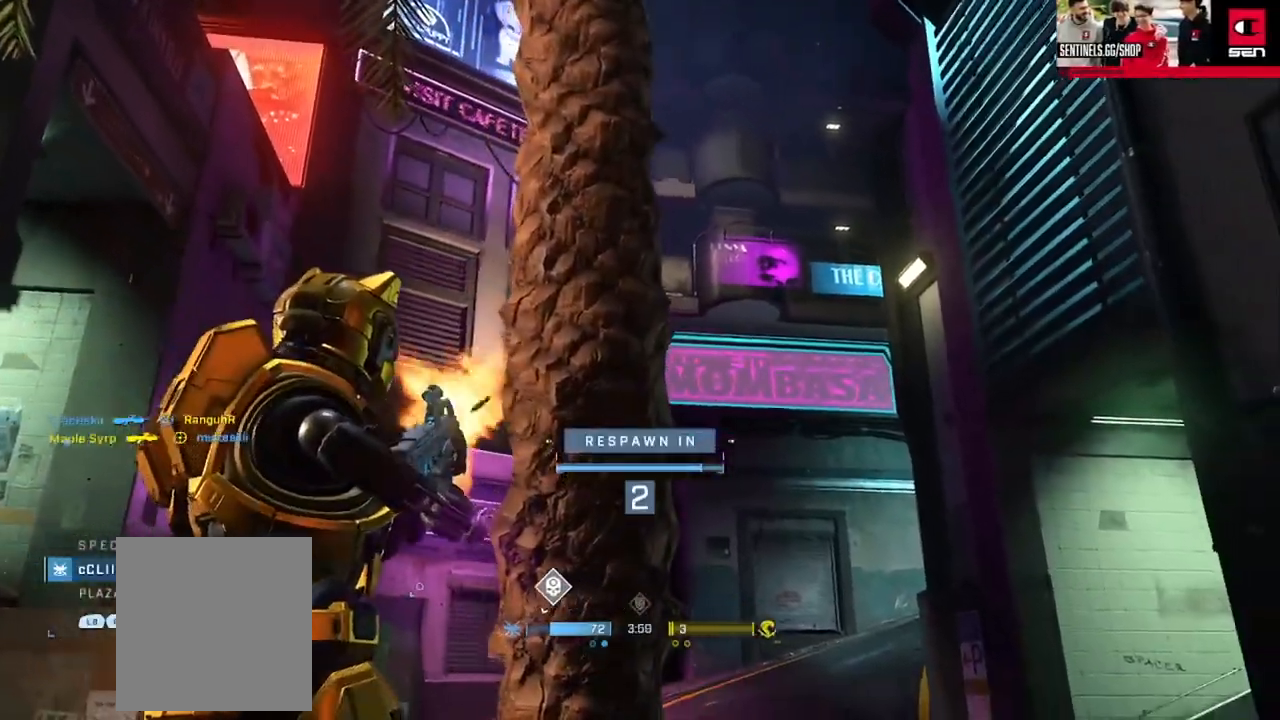
{"buttons": ["A"], "left_stick": "up", "right_stick": "center", "events": [[84, "A", "up"], [150, "A", "down"], [217, "A", "up"], [284, "A", "down"], [317, "L1", "down"], [367, "A", "up"], [401, "L1", "up"], [451, "A", "down"]]}
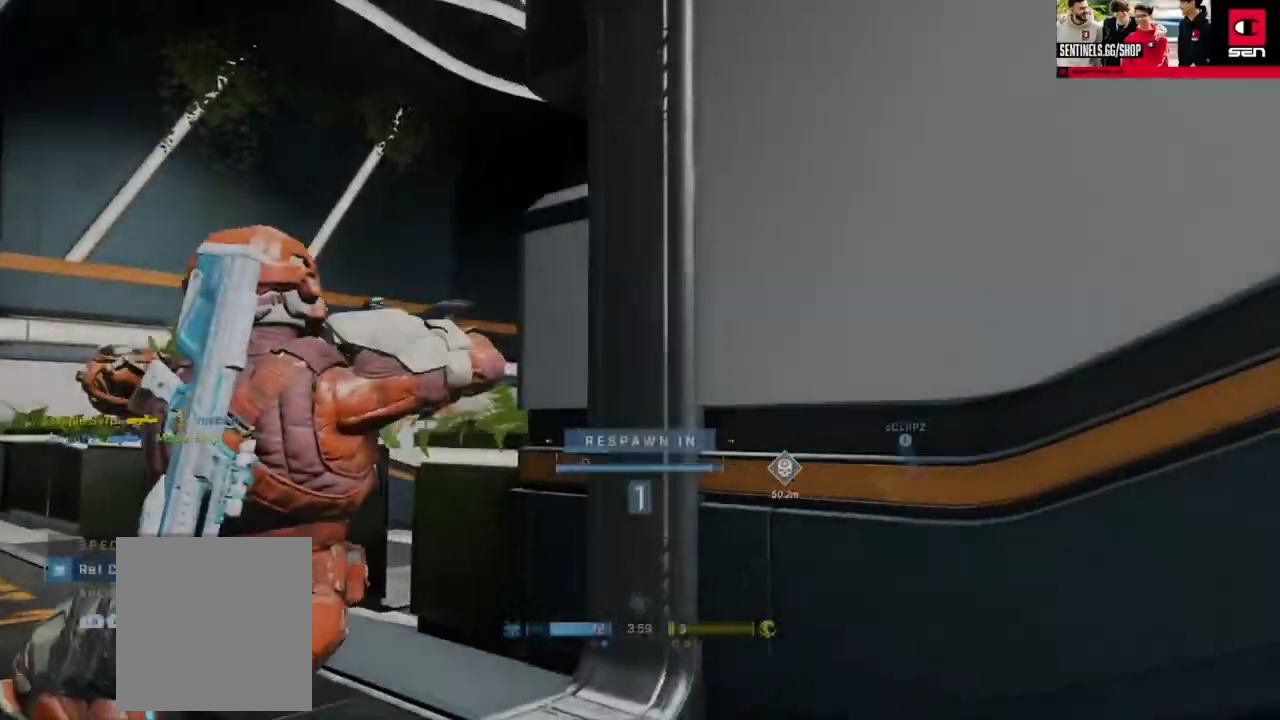
{"buttons": [], "left_stick": "up", "right_stick": "center", "events": [[33, "A", "up"], [100, "A", "down"], [167, "A", "up"], [233, "A", "down"], [317, "A", "up"], [317, "L1", "down"], [383, "A", "down"], [417, "L1", "up"], [467, "A", "up"]]}
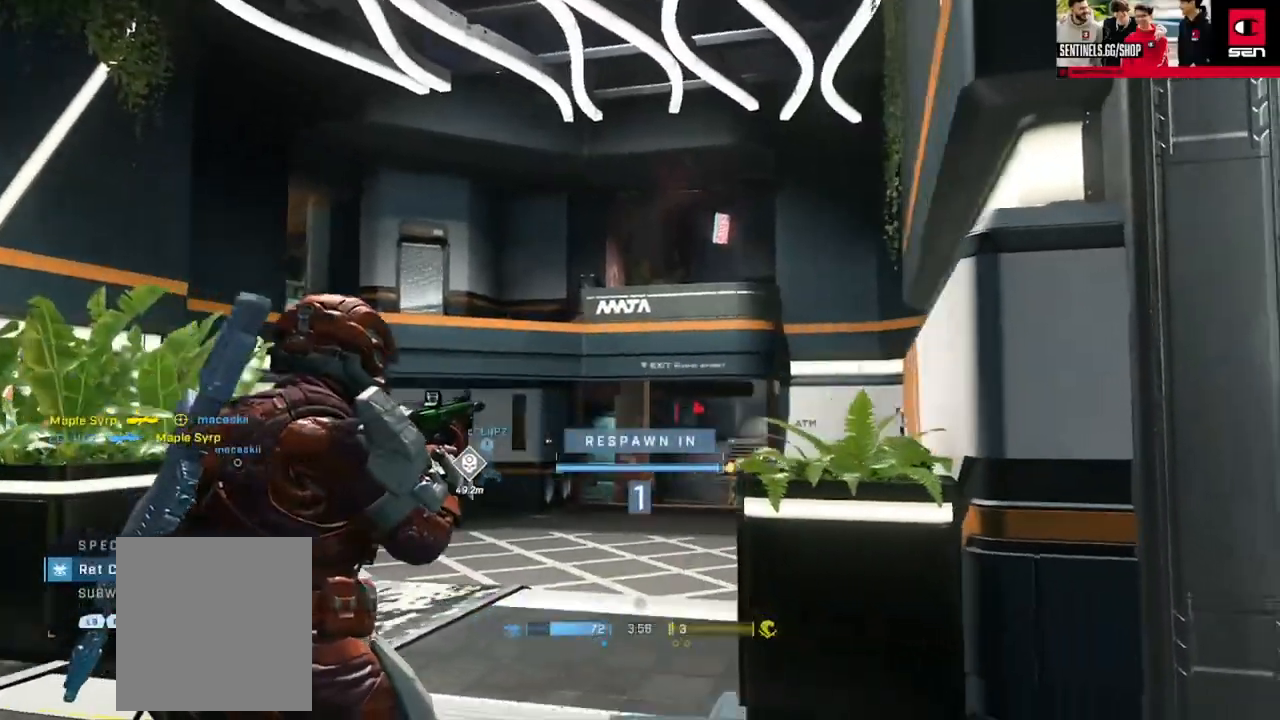
{"buttons": [], "left_stick": "up", "right_stick": "center", "events": [[50, "A", "down"], [134, "A", "up"], [217, "A", "down"], [300, "A", "up"], [367, "A", "down"], [451, "A", "up"]]}
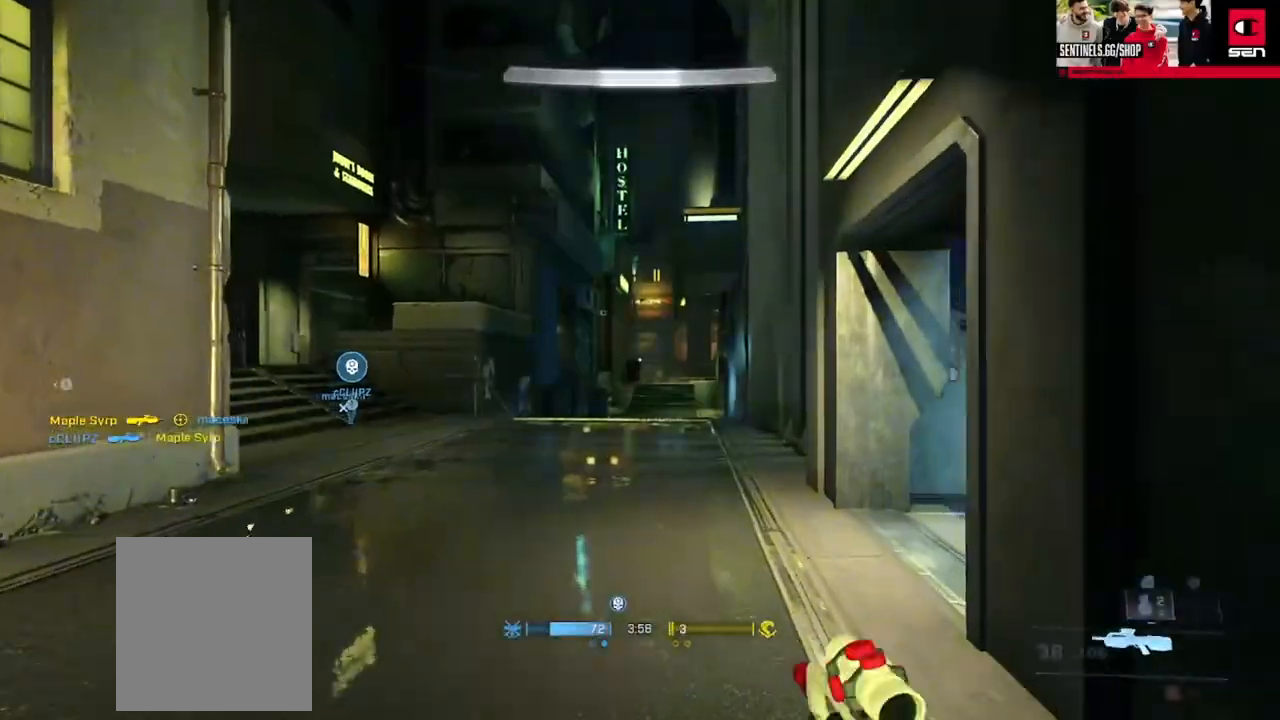
{"buttons": [], "left_stick": "up", "right_stick": "center", "events": [[33, "A", "down"], [100, "A", "up"], [200, "A", "down"], [233, "right_stick", "left"], [250, "A", "up"], [450, "right_stick", "center"]]}
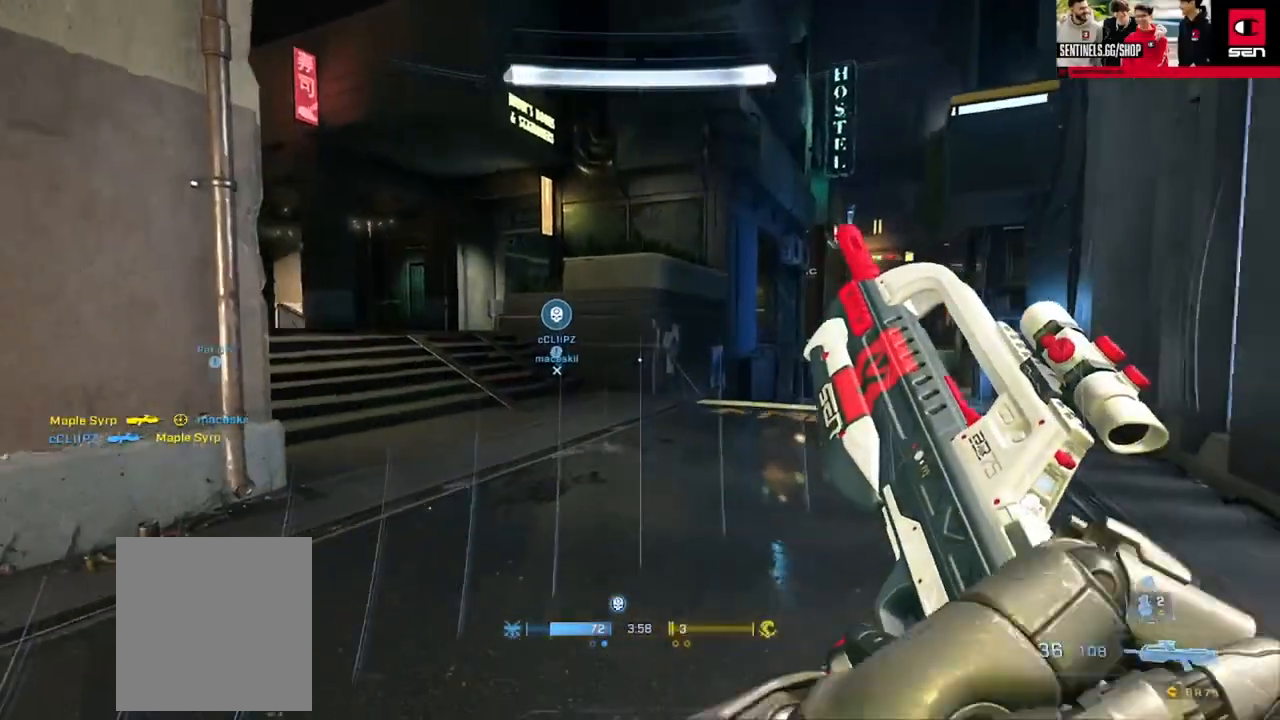
{"buttons": [], "left_stick": "up-left", "right_stick": "center", "events": [[134, "right_stick", "right"], [334, "left_stick", "up-left"], [401, "right_stick", "center"]]}
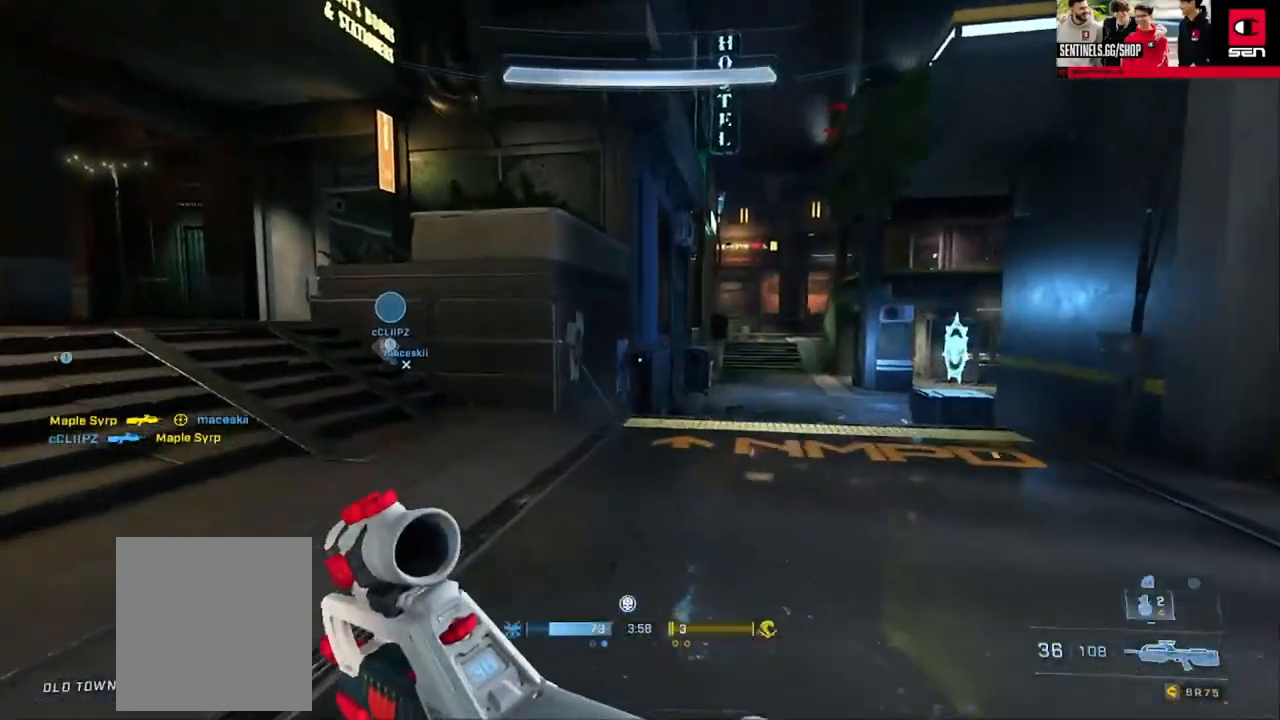
{"buttons": [], "left_stick": "up", "right_stick": "down-left", "events": [[16, "Y", "down"], [33, "right_stick", "left"], [116, "Y", "up"], [116, "left_stick", "up"], [267, "A", "down"], [283, "right_stick", "center"], [317, "A", "up"], [400, "A", "down"], [467, "A", "up"], [500, "right_stick", "down-left"]]}
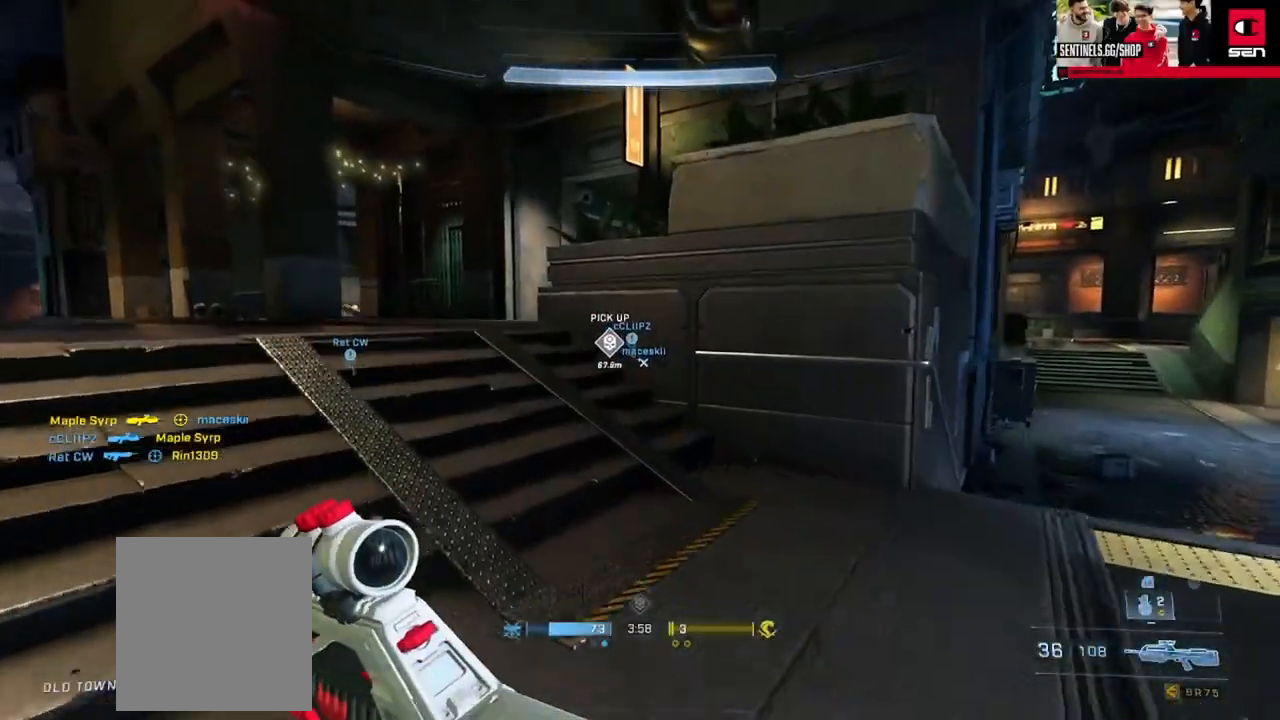
{"buttons": ["L3"], "left_stick": "up", "right_stick": "left", "events": [[67, "A", "down"], [117, "L1", "down"], [134, "A", "up"], [134, "right_stick", "down"], [217, "L1", "up"], [300, "Y", "down"], [300, "right_stick", "center"], [367, "Y", "up"], [451, "L3", "down"], [467, "right_stick", "left"]]}
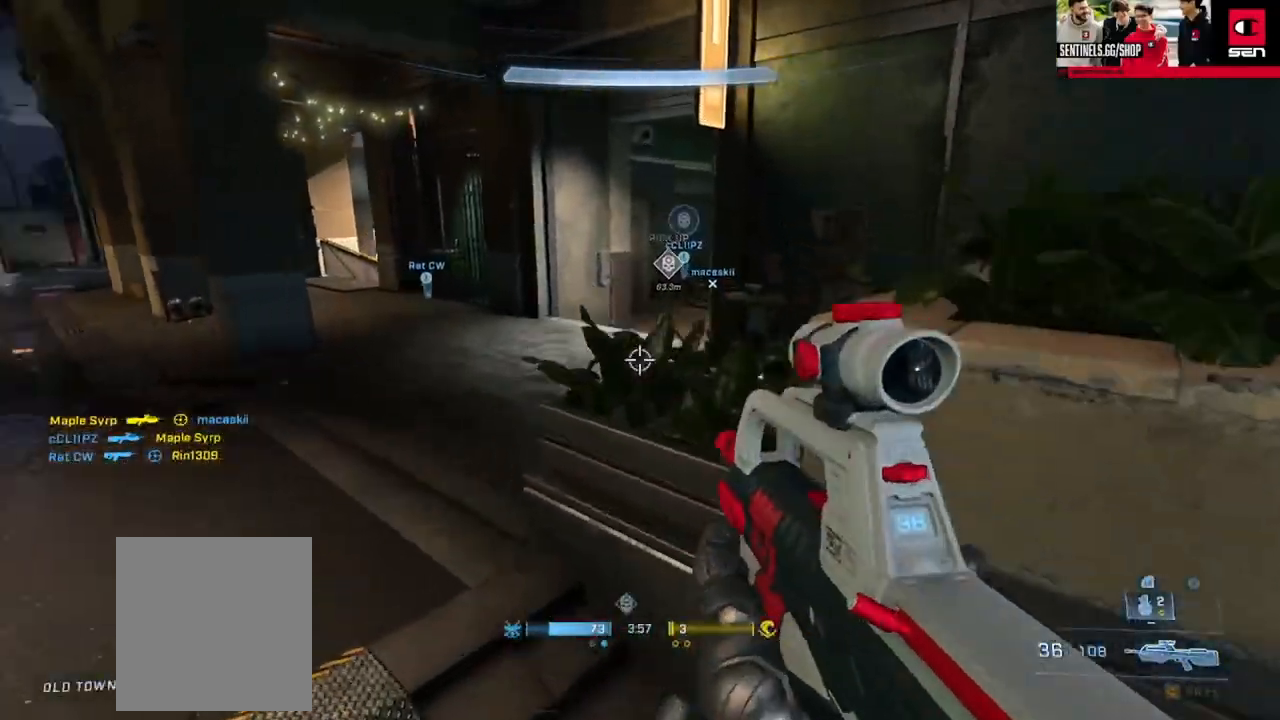
{"buttons": [], "left_stick": "up", "right_stick": "left", "events": [[183, "right_stick", "down-right"], [267, "A", "down"], [267, "L3", "up"], [267, "right_stick", "left"], [317, "A", "up"], [417, "A", "down"], [467, "A", "up"]]}
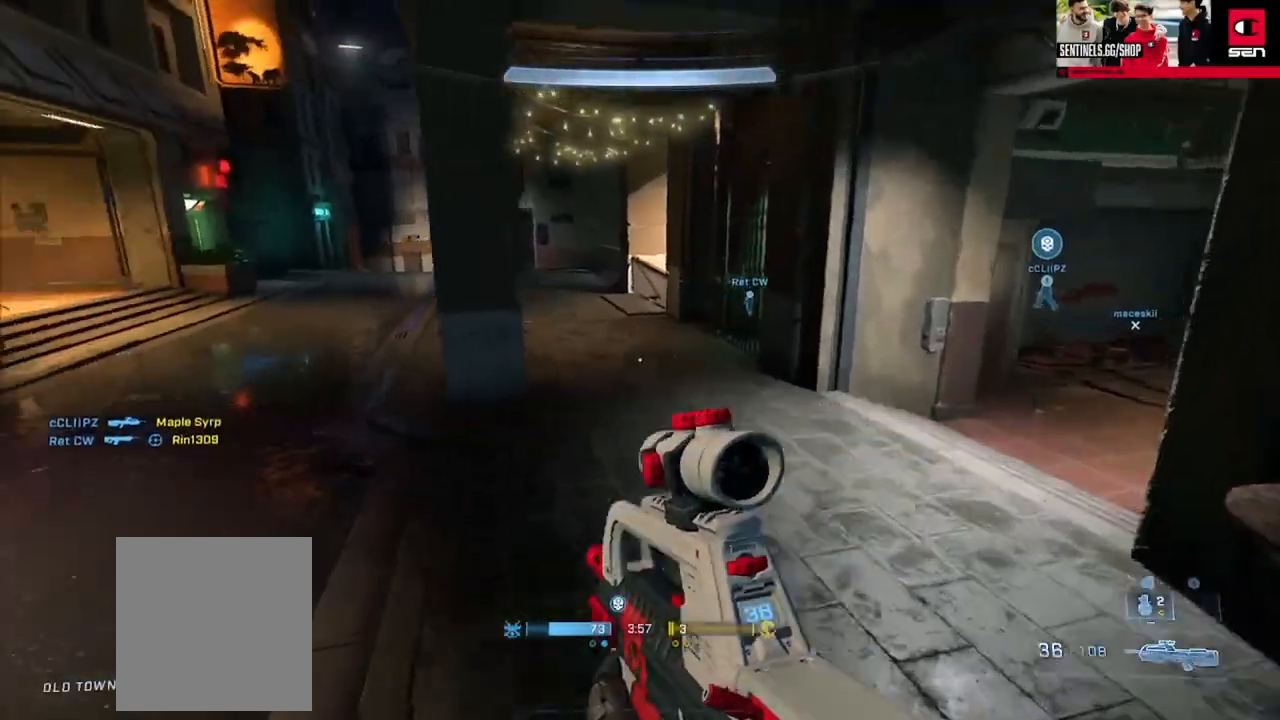
{"buttons": ["L3"], "left_stick": "up", "right_stick": "center", "events": [[67, "A", "down"], [84, "right_stick", "center"], [134, "A", "up"], [184, "right_stick", "up-left"], [317, "L3", "down"], [317, "right_stick", "center"], [351, "Y", "down"], [434, "Y", "up"]]}
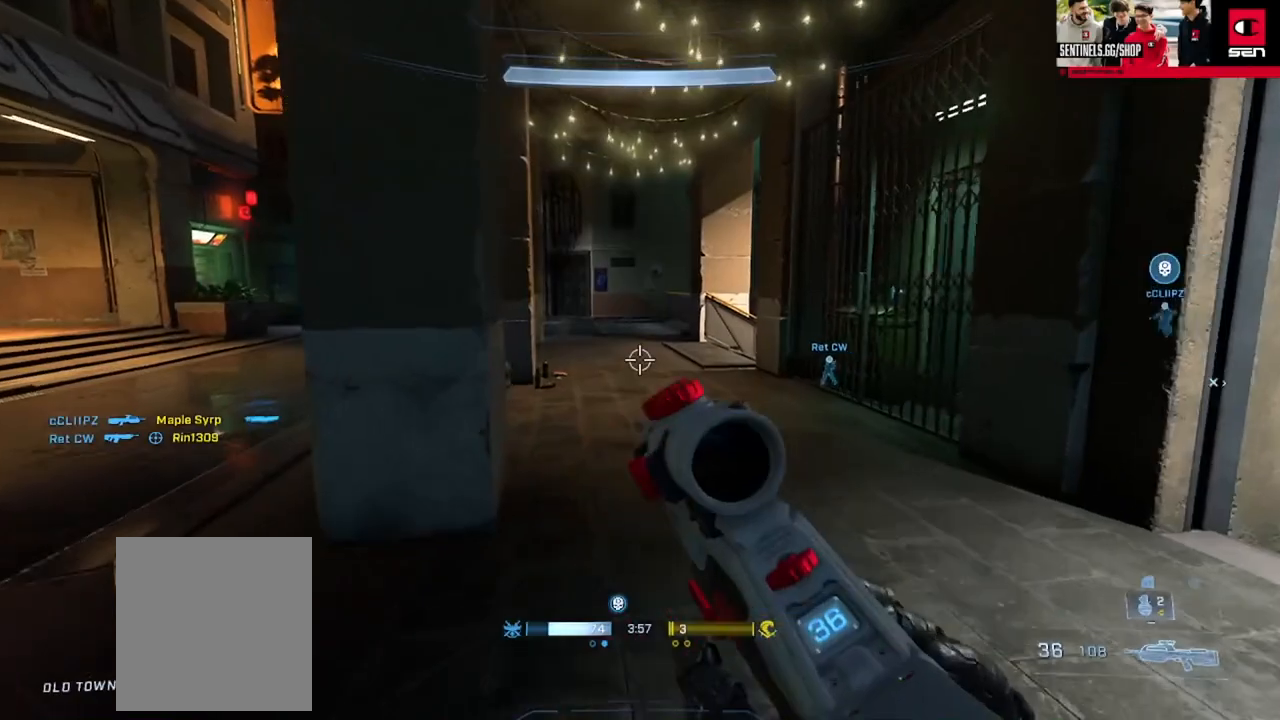
{"buttons": [], "left_stick": "up", "right_stick": "center", "events": [[83, "right_stick", "right"], [250, "Y", "down"], [283, "L3", "up"], [333, "Y", "up"], [450, "right_stick", "center"]]}
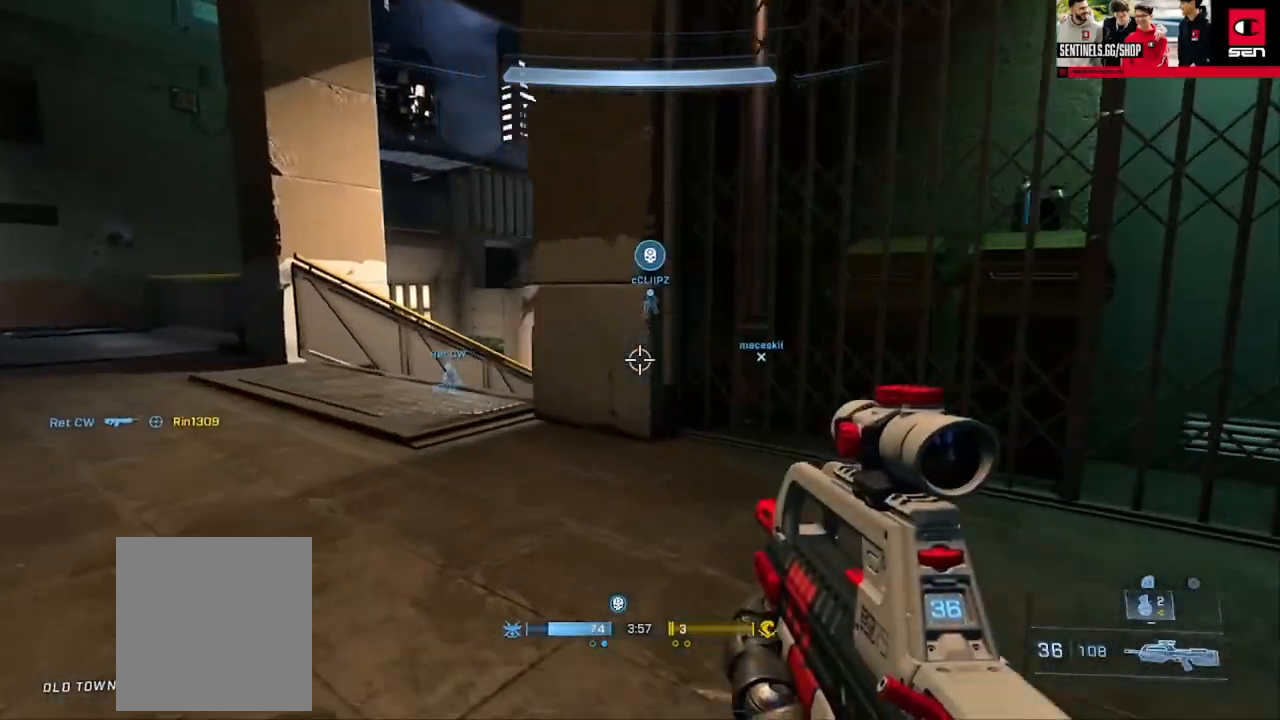
{"buttons": [], "left_stick": "up-left", "right_stick": "right", "events": [[34, "A", "down"], [100, "A", "up"], [100, "right_stick", "right"], [184, "A", "down"], [200, "right_stick", "center"], [250, "left_stick", "up-left"], [267, "A", "up"], [351, "A", "down"], [417, "A", "up"], [451, "right_stick", "right"]]}
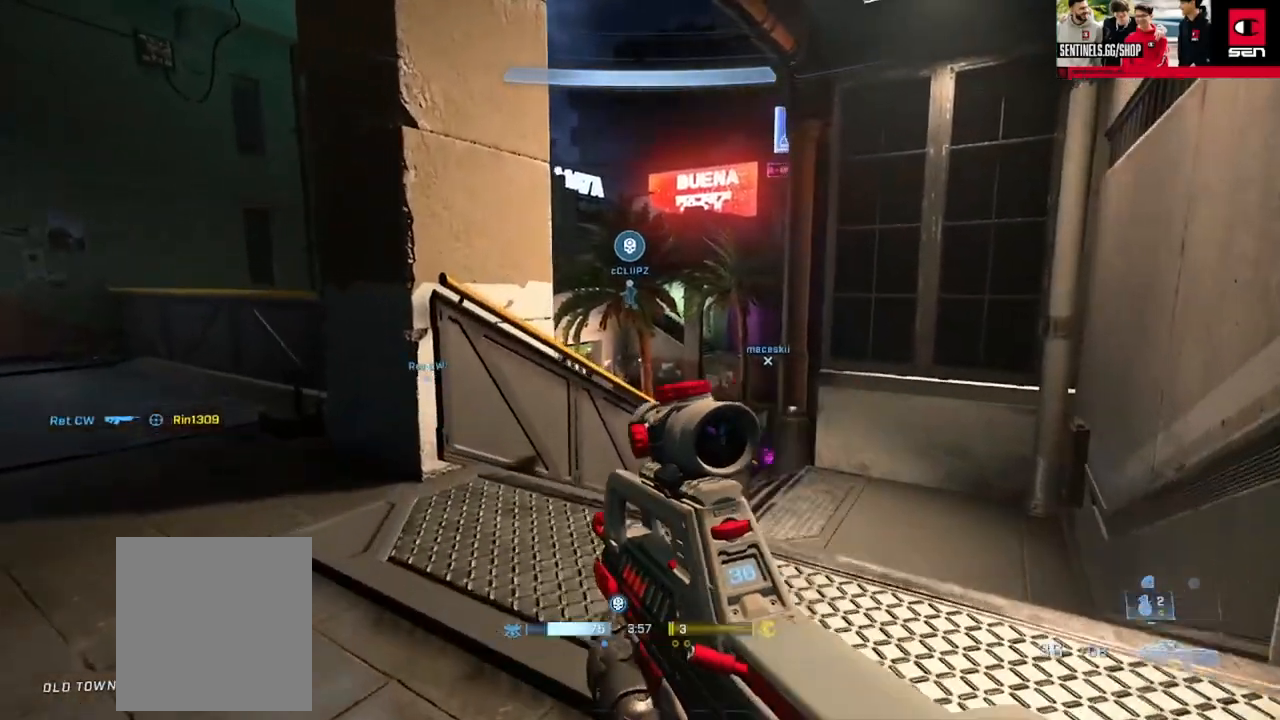
{"buttons": [], "left_stick": "left", "right_stick": "right", "events": [[16, "A", "down"], [33, "right_stick", "left"], [100, "A", "up"], [183, "right_stick", "center"], [250, "right_stick", "right"], [400, "Y", "down"], [467, "left_stick", "left"], [484, "Y", "up"]]}
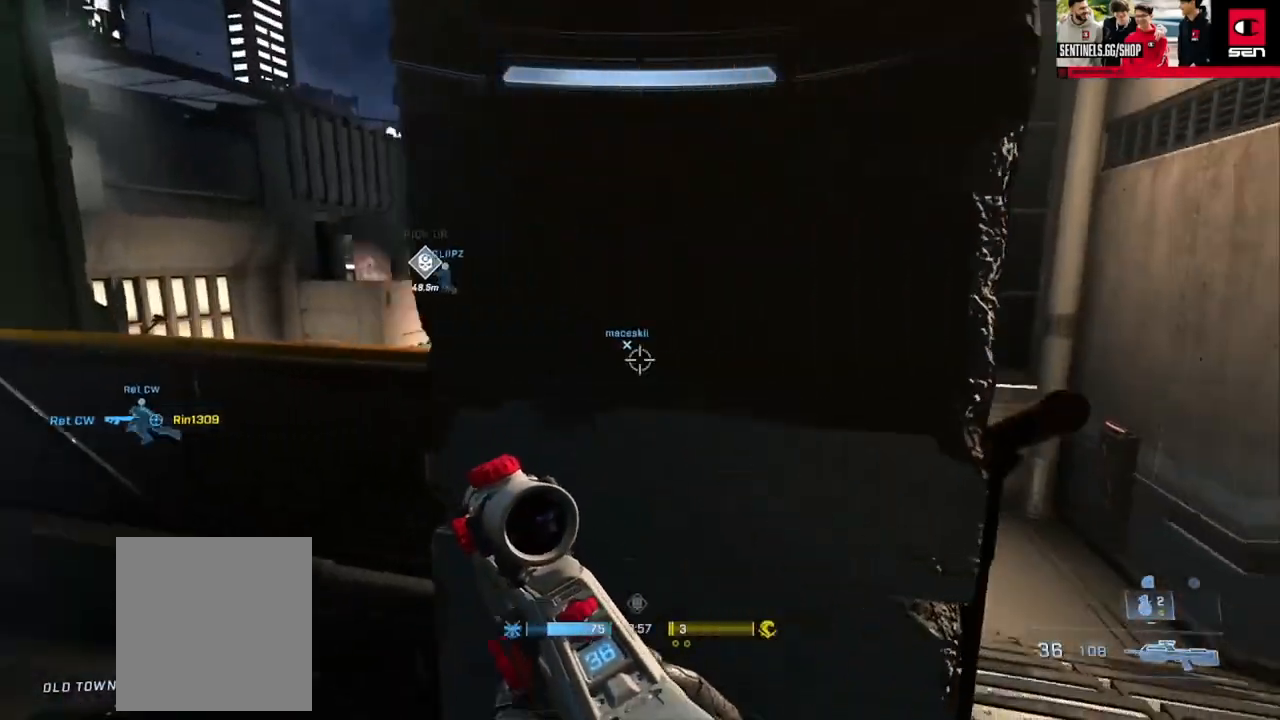
{"buttons": [], "left_stick": "right", "right_stick": "center", "events": [[84, "Y", "down"], [117, "left_stick", "up-left"], [117, "right_stick", "center"], [150, "Y", "up"], [300, "left_stick", "up"], [484, "left_stick", "right"]]}
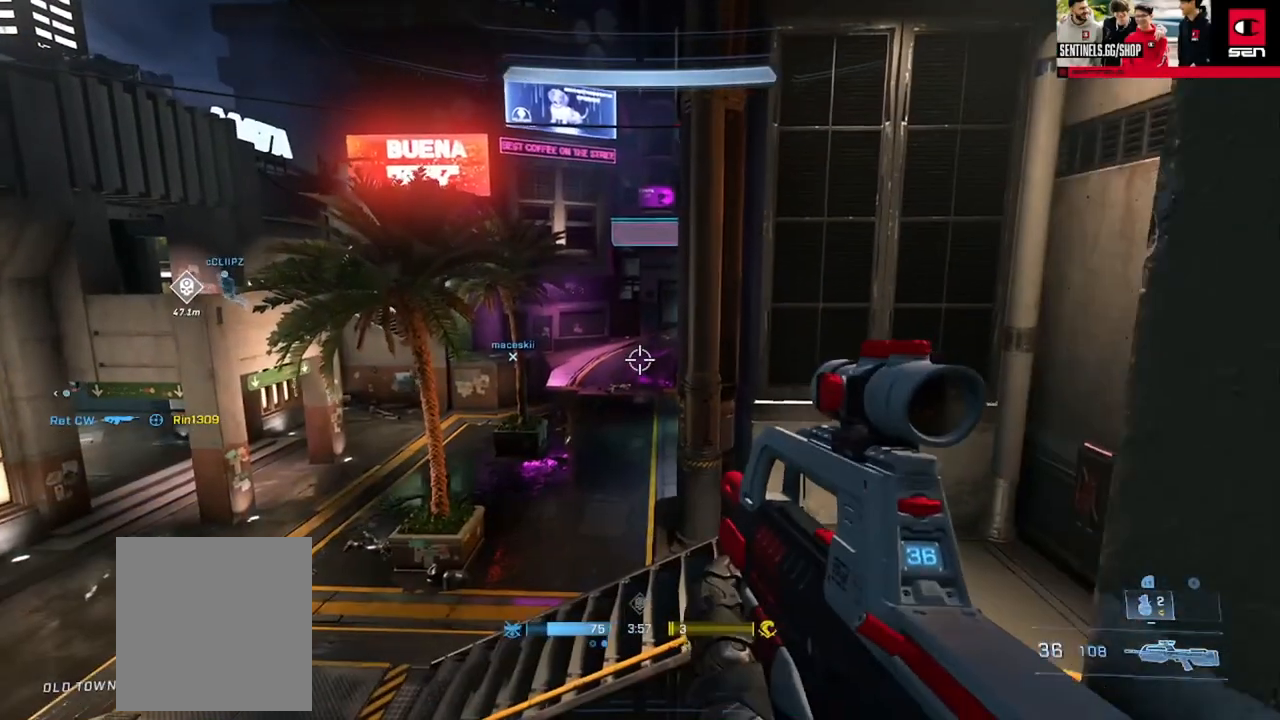
{"buttons": [], "left_stick": "center", "right_stick": "center", "events": [[33, "left_stick", "center"]]}
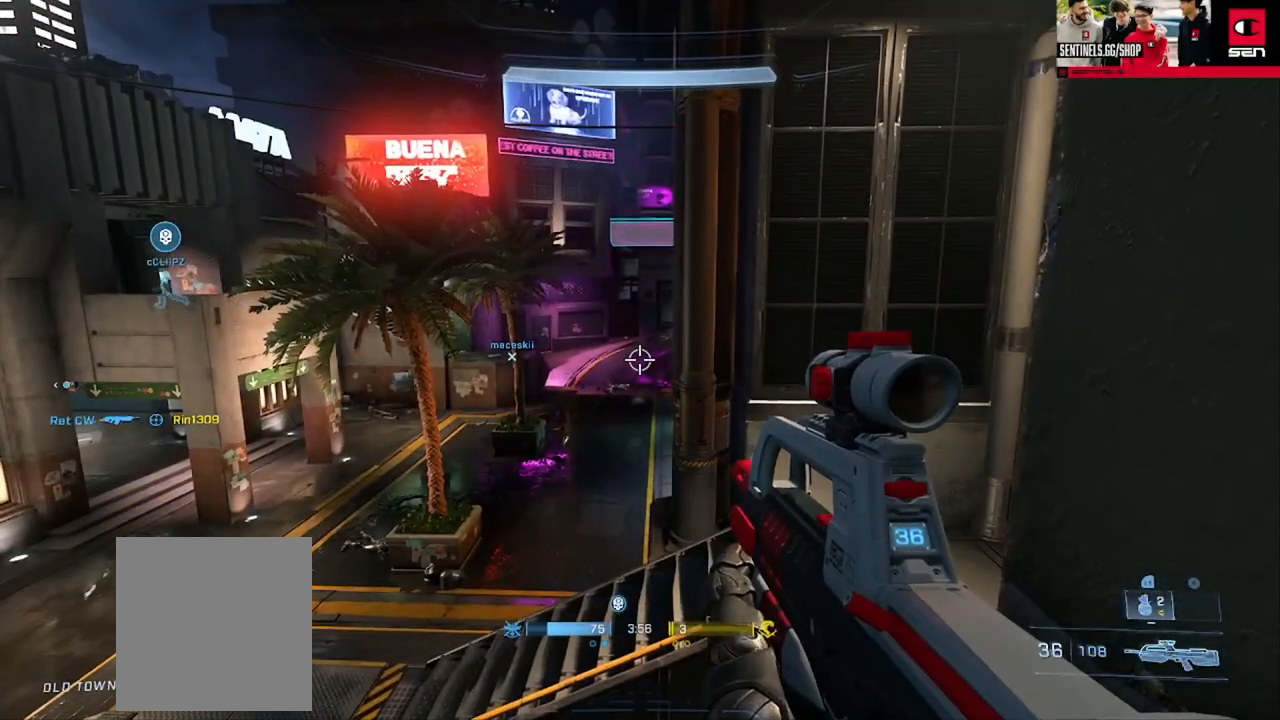
{"buttons": [], "left_stick": "center", "right_stick": "up-right", "events": [[200, "R3", "down"], [250, "R3", "up"], [267, "right_stick", "up-right"], [367, "right_stick", "center"], [501, "right_stick", "up-right"]]}
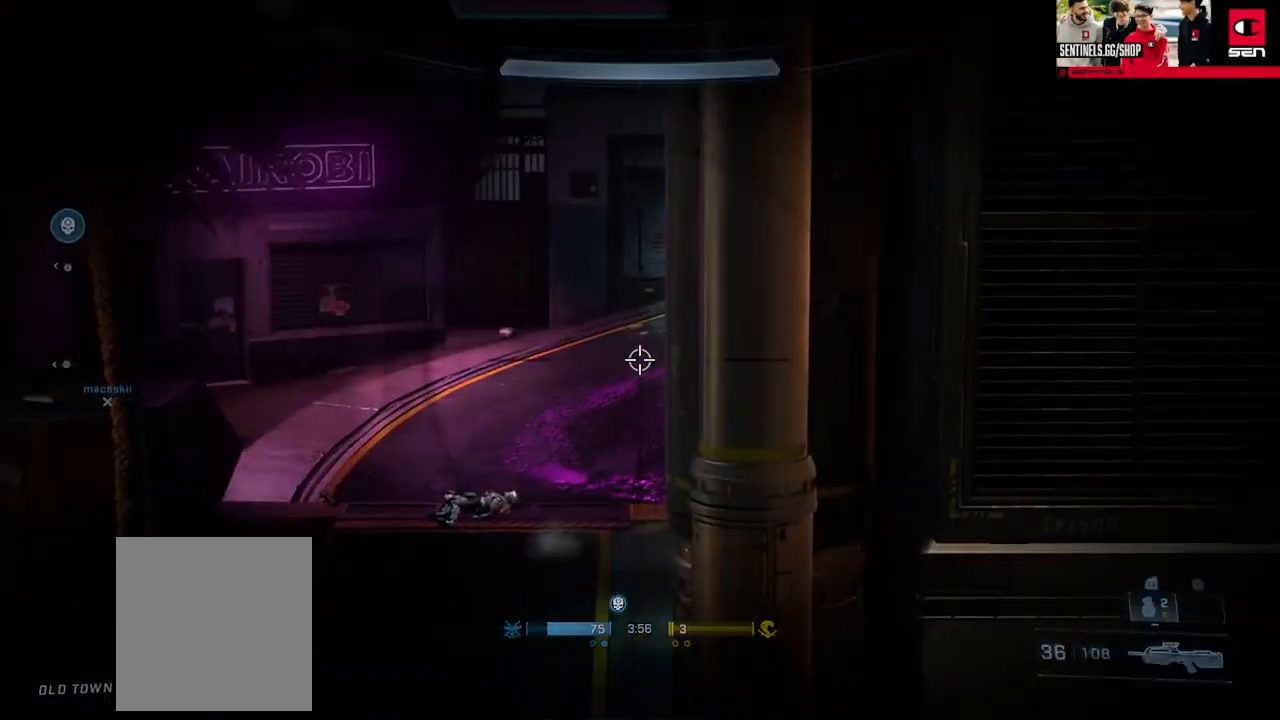
{"buttons": ["SELECT"], "left_stick": "center", "right_stick": "center", "events": [[150, "right_stick", "center"], [200, "SELECT", "down"]]}
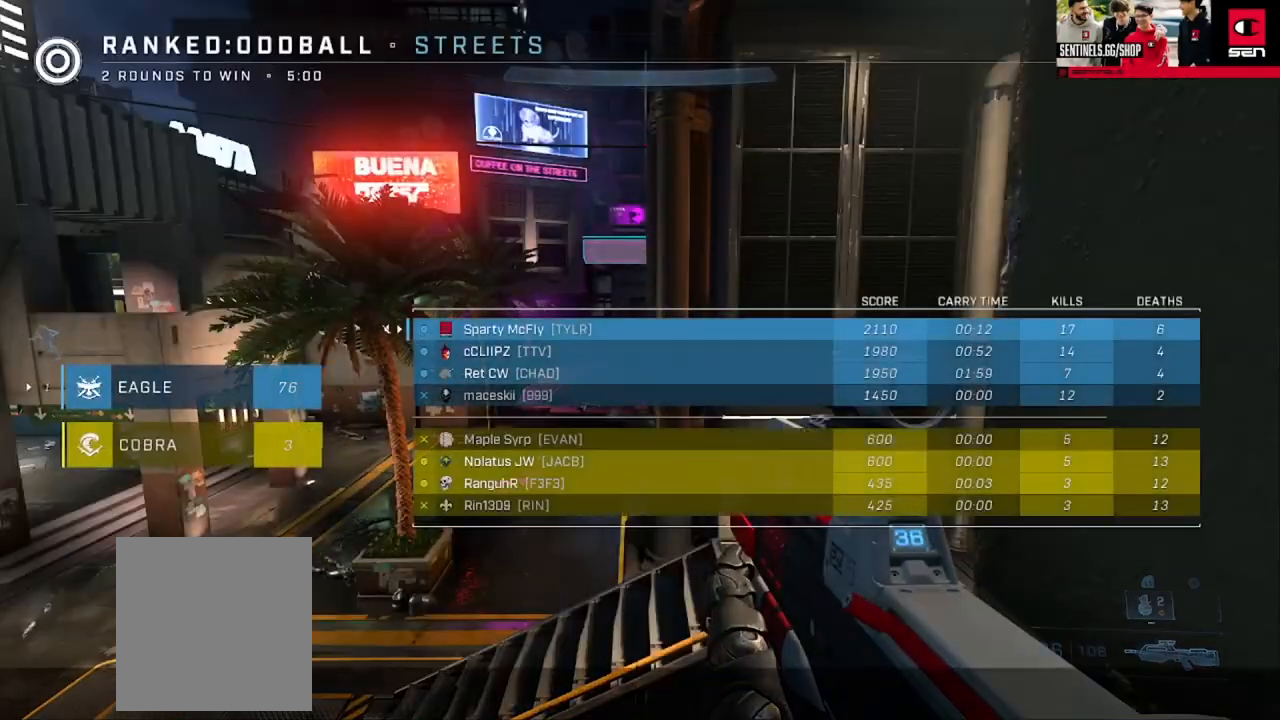
{"buttons": [], "left_stick": "right", "right_stick": "center", "events": [[84, "SELECT", "up"], [334, "Y", "down"], [401, "Y", "up"], [467, "left_stick", "right"]]}
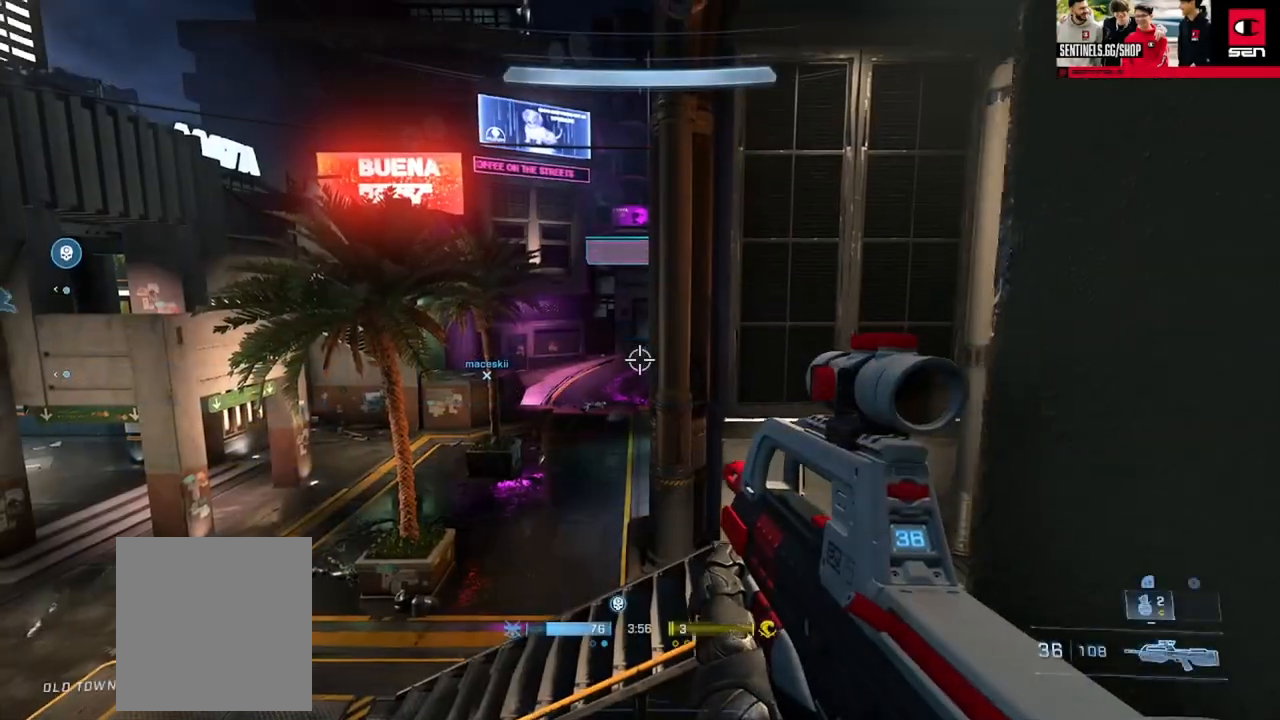
{"buttons": [], "left_stick": "center", "right_stick": "center", "events": [[33, "left_stick", "up-right"], [167, "left_stick", "center"], [350, "Y", "down"], [433, "Y", "up"]]}
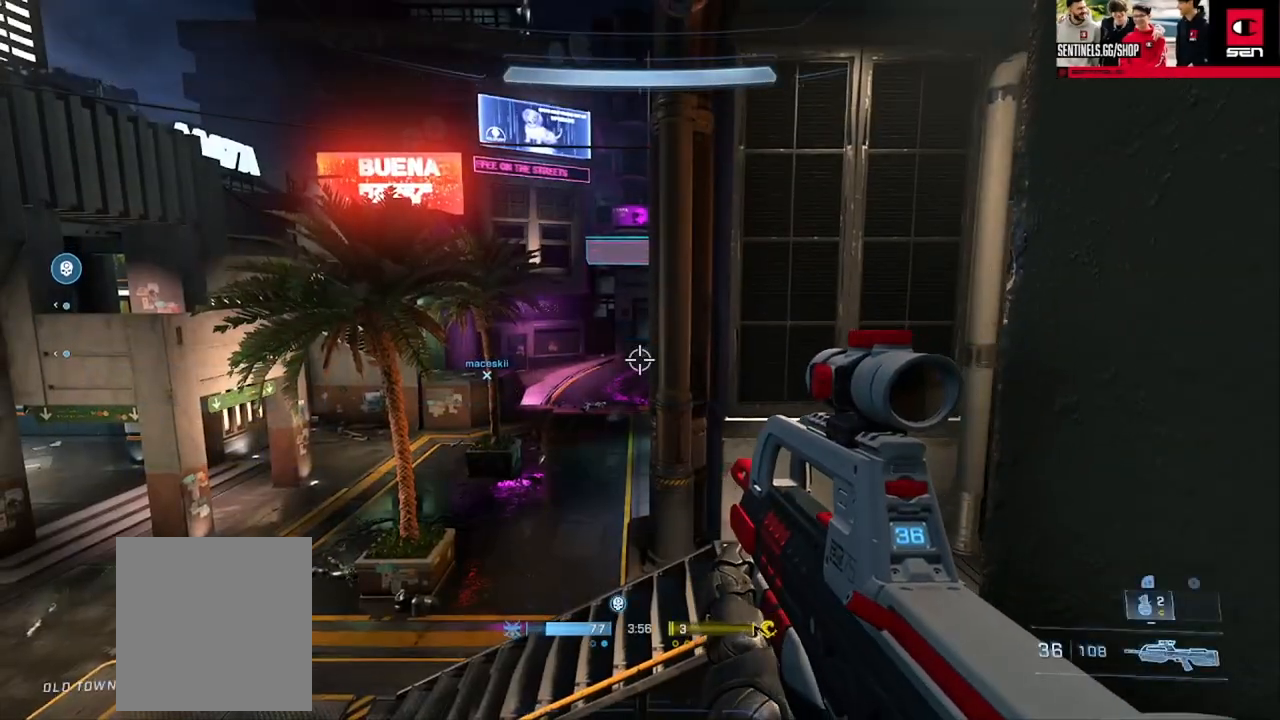
{"buttons": ["Y"], "left_stick": "center", "right_stick": "center", "events": [[434, "Y", "down"]]}